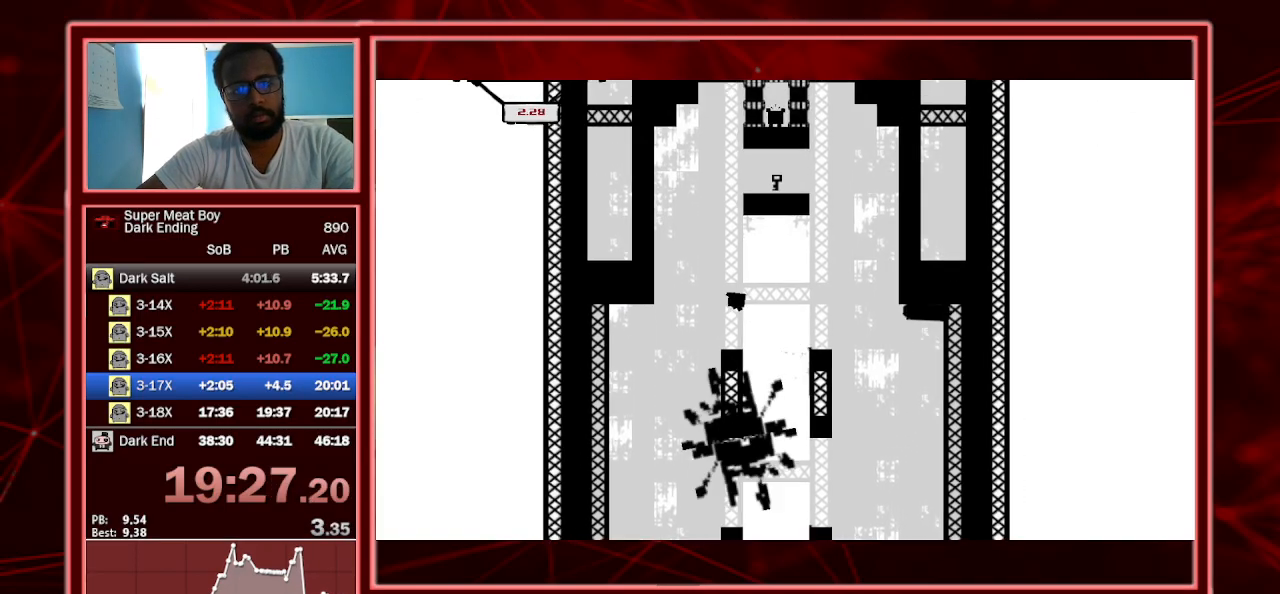
Gameplay with keyboard; each line is a JSON object with the keys held at the frame after it. "events" lists presses ("down") and releases ("up") of "a", "escape", "left", "p", "right", "s", "shift" and "space" between this image and that frame as [ms after this image, input, new state], when the widget could be followed in between. No other keys are recorded. Mouse input is not recorded.
{"keys": ["right", "shift", "space"], "events": [[467, "right", "down"], [467, "space", "up"], [500, "left", "up"], [500, "space", "down"]]}
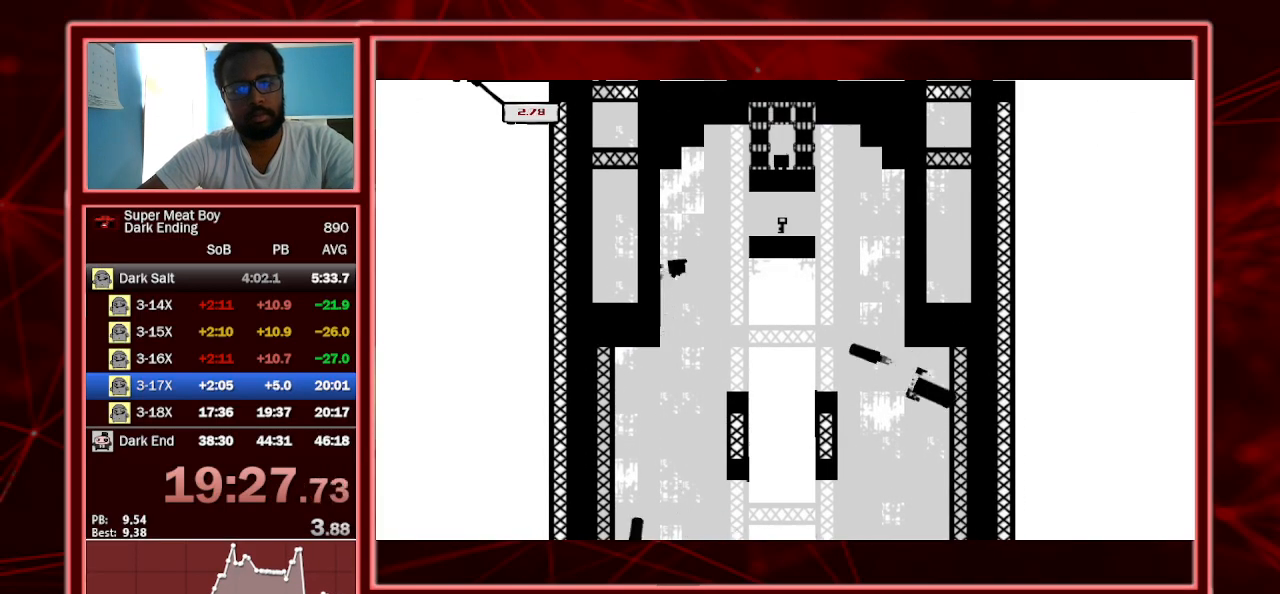
{"keys": ["right", "shift"], "events": [[233, "space", "up"]]}
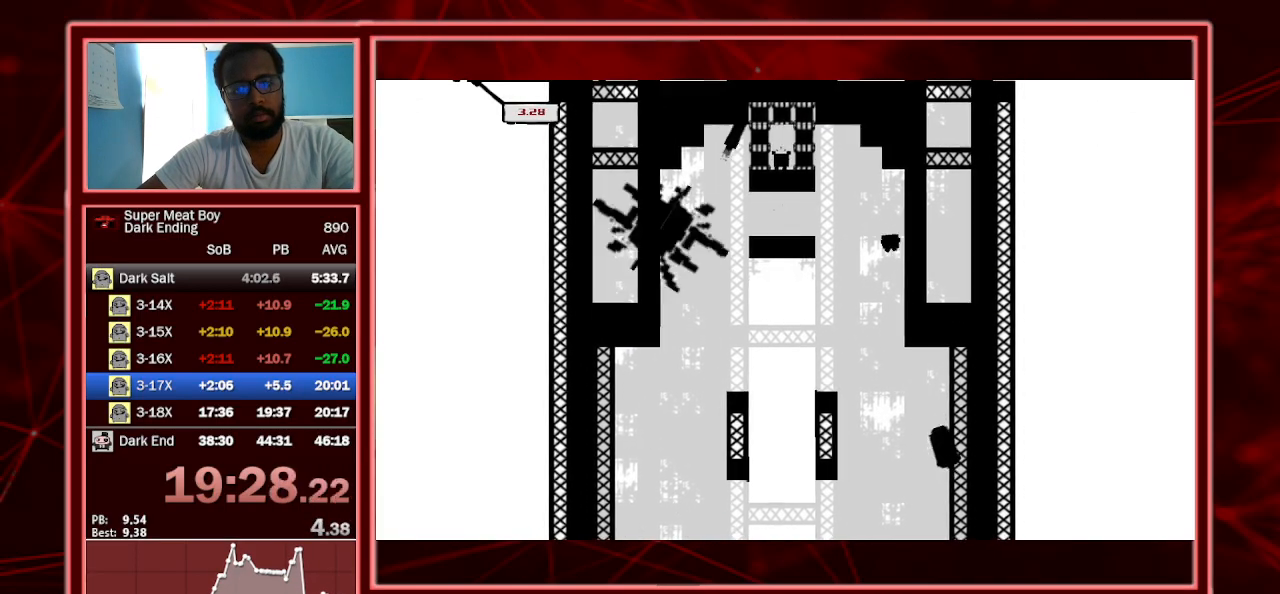
{"keys": ["shift"], "events": [[233, "right", "up"], [233, "space", "down"], [367, "space", "up"]]}
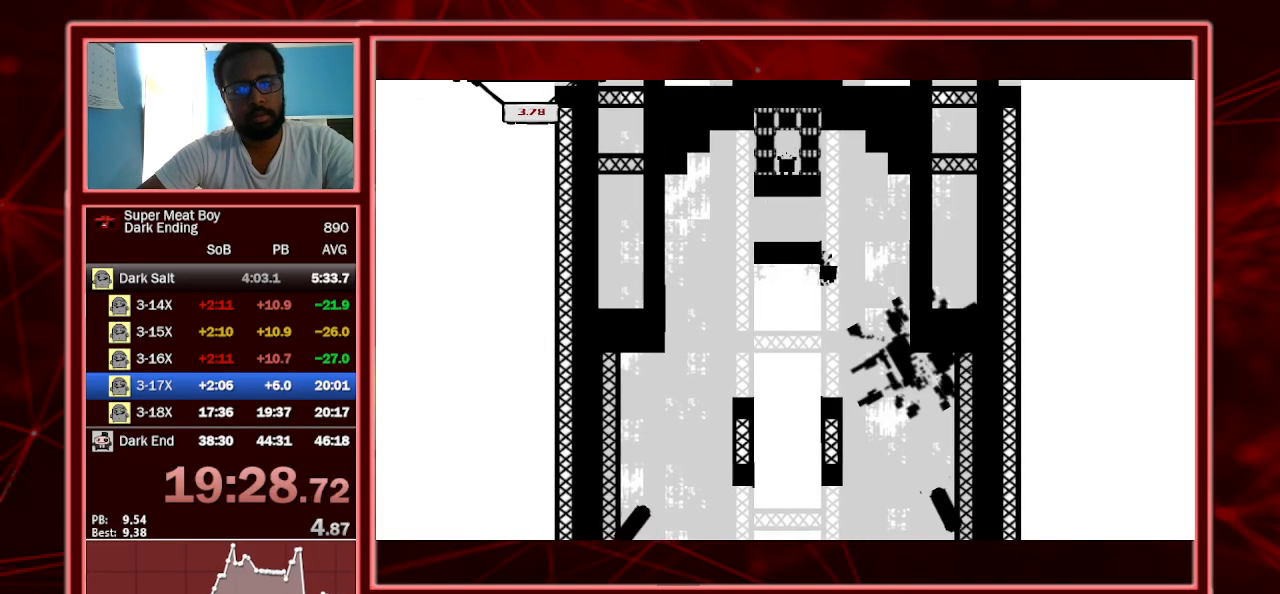
{"keys": ["right", "shift"], "events": [[100, "left", "down"], [233, "left", "up"], [433, "right", "down"]]}
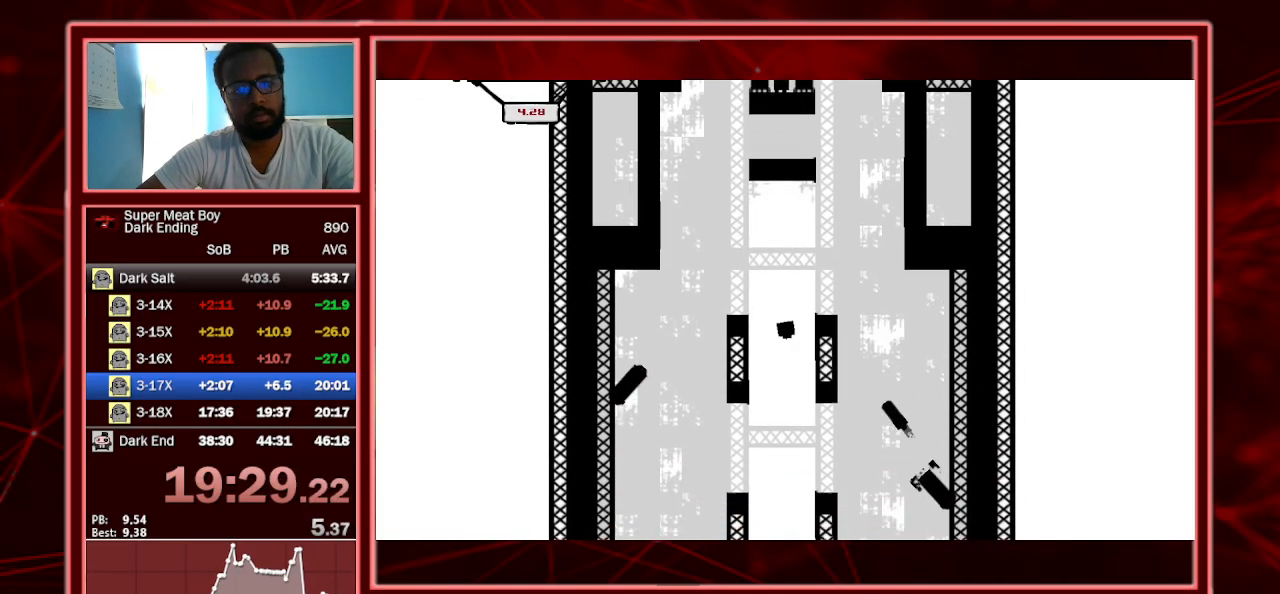
{"keys": ["shift"], "events": [[67, "right", "up"], [133, "left", "down"], [167, "left", "up"], [200, "right", "down"], [300, "left", "down"], [300, "right", "up"], [367, "left", "up"], [400, "right", "down"], [500, "right", "up"]]}
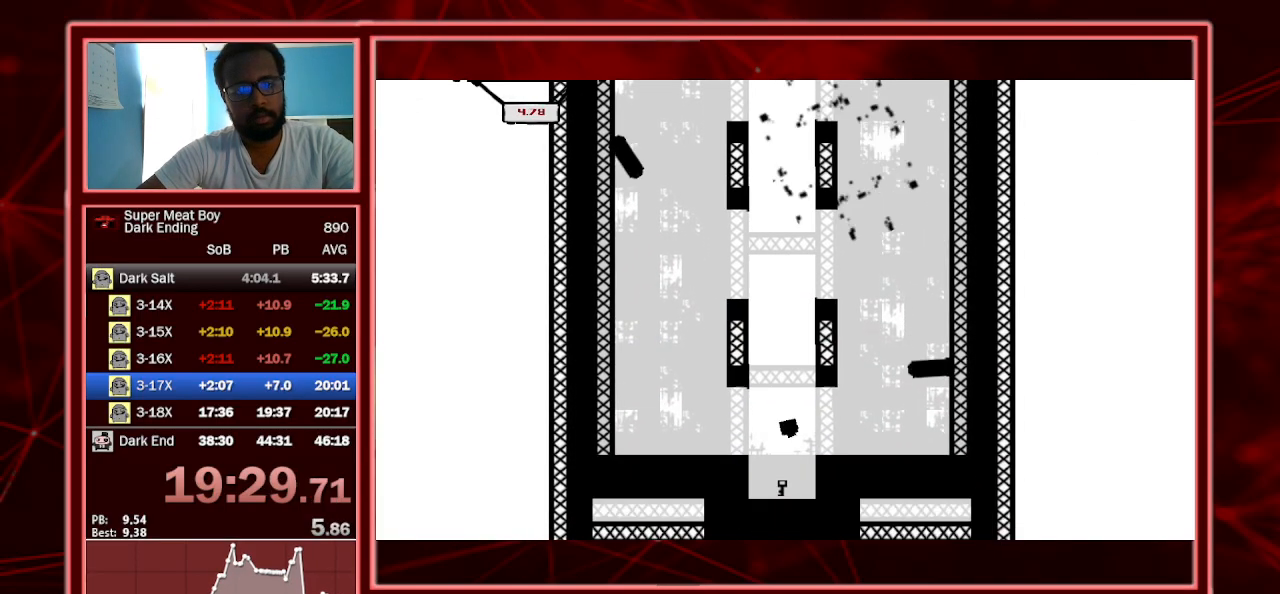
{"keys": ["left", "shift"], "events": [[133, "left", "down"]]}
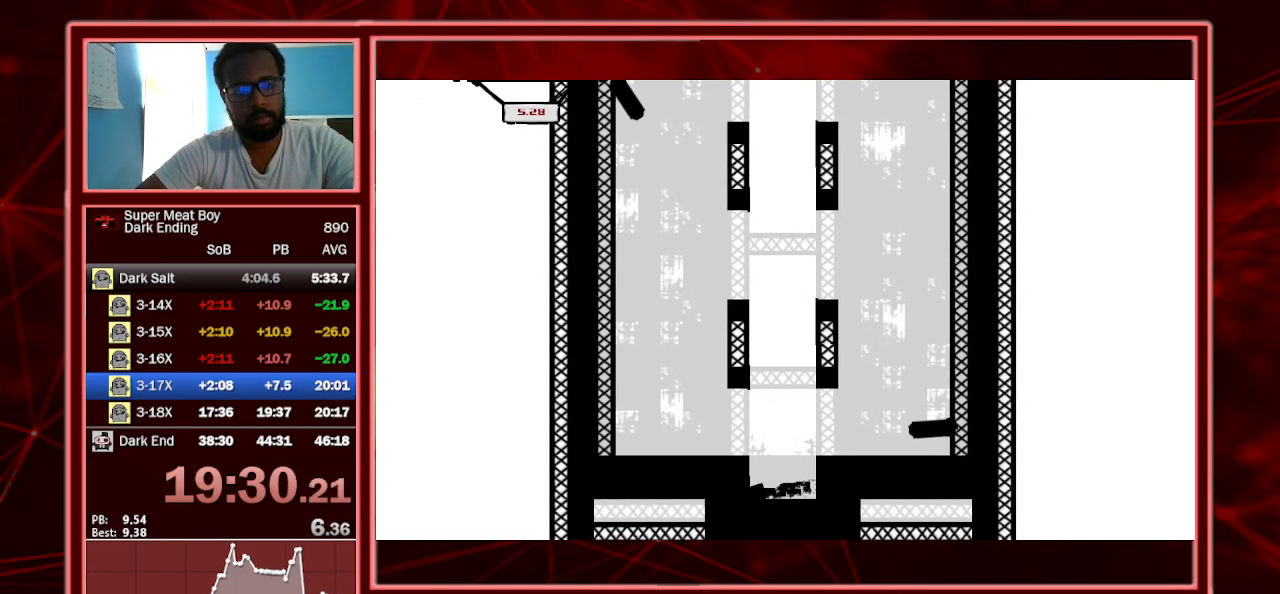
{"keys": ["right", "shift", "space"], "events": [[67, "space", "down"], [100, "space", "up"], [200, "space", "down"], [400, "right", "down"], [433, "left", "up"]]}
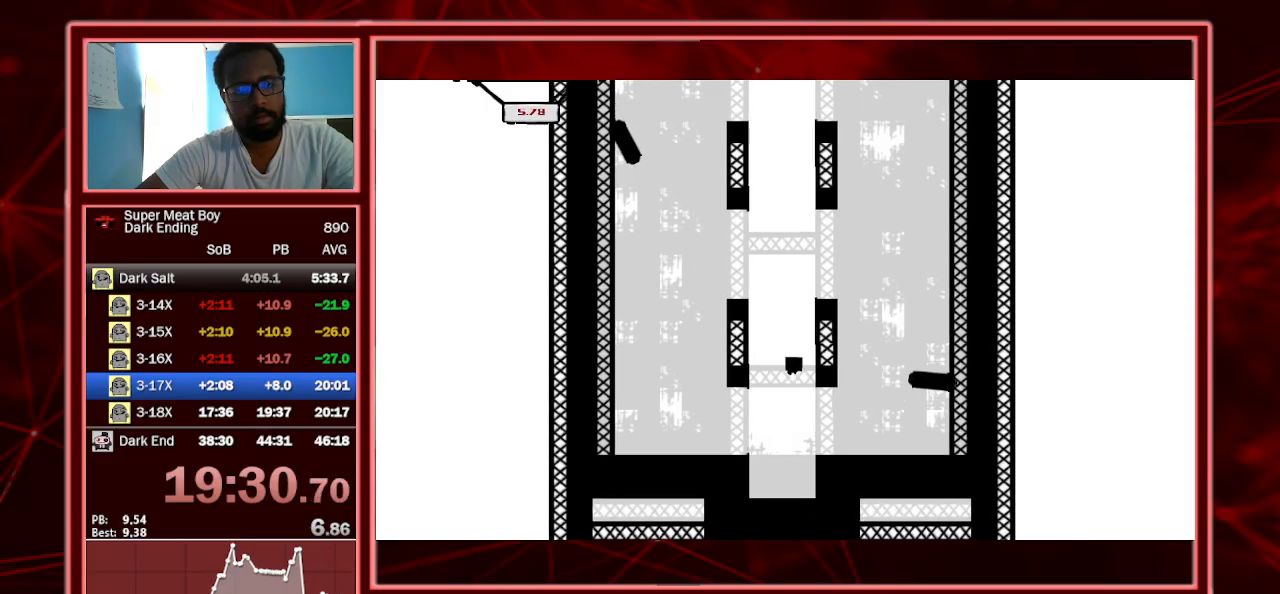
{"keys": ["left", "shift", "space"], "events": [[67, "space", "up"], [100, "left", "down"], [100, "right", "up"], [167, "space", "down"], [367, "space", "up"], [433, "space", "down"]]}
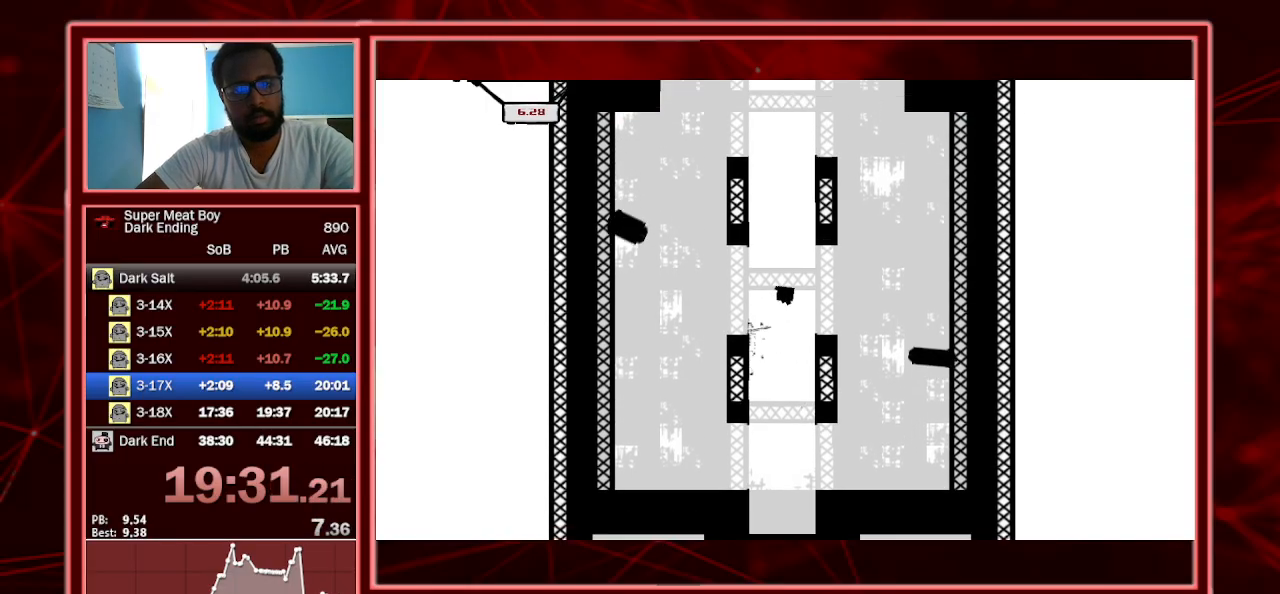
{"keys": ["left", "shift", "space"], "events": [[133, "right", "down"], [167, "left", "up"], [433, "left", "down"], [433, "right", "up"], [433, "space", "up"], [500, "space", "down"]]}
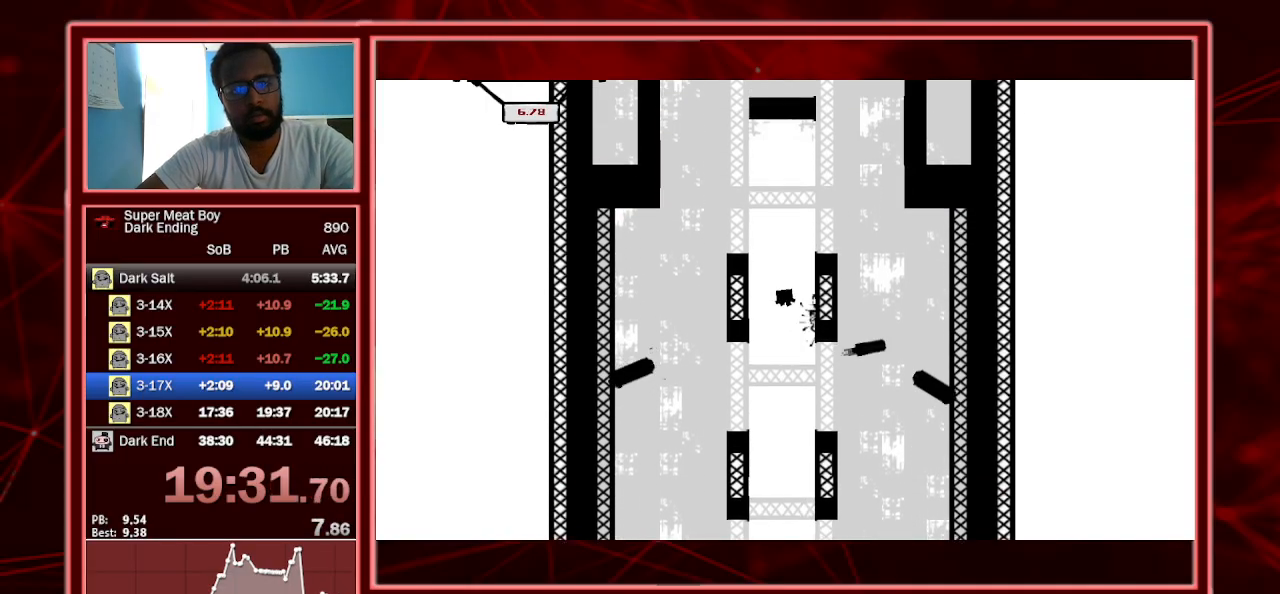
{"keys": ["right", "shift", "space"], "events": [[200, "space", "up"], [233, "space", "down"], [300, "left", "up"], [300, "right", "down"]]}
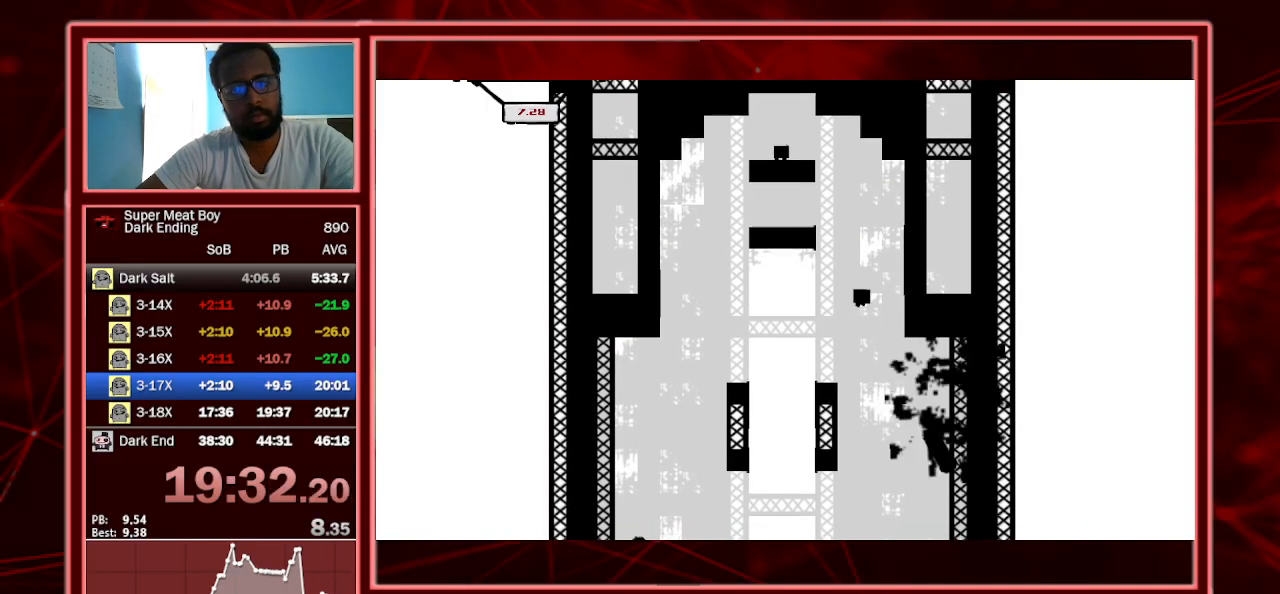
{"keys": ["right", "shift", "space"], "events": [[367, "space", "up"], [467, "space", "down"]]}
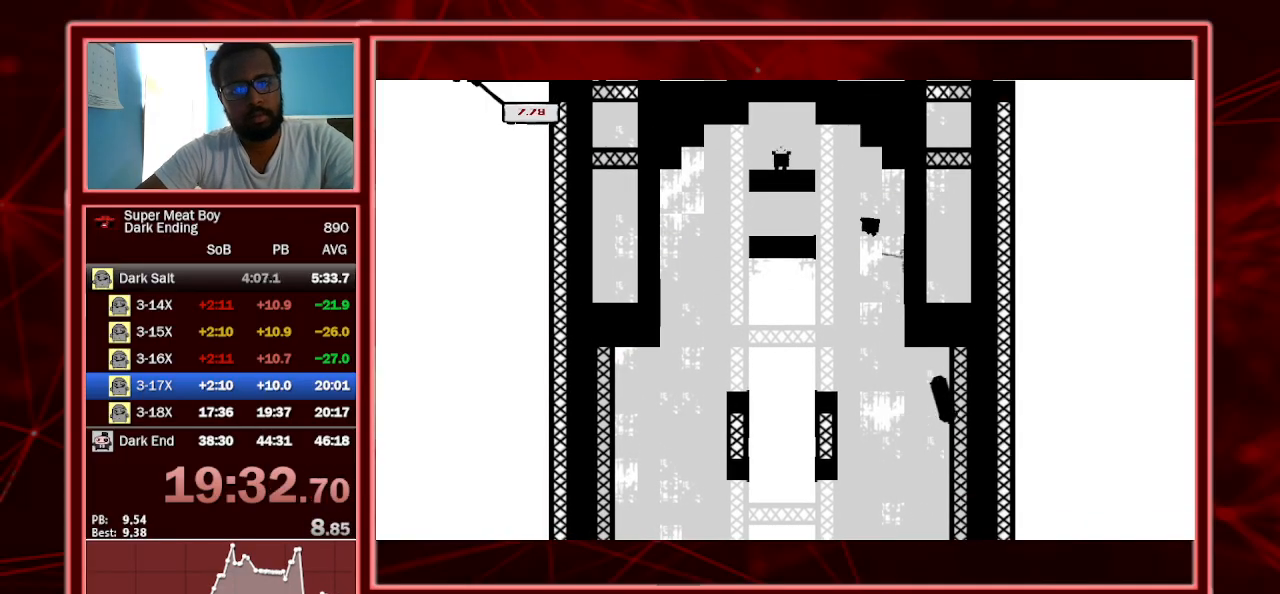
{"keys": ["left", "shift"], "events": [[33, "left", "down"], [33, "right", "up"], [400, "space", "up"]]}
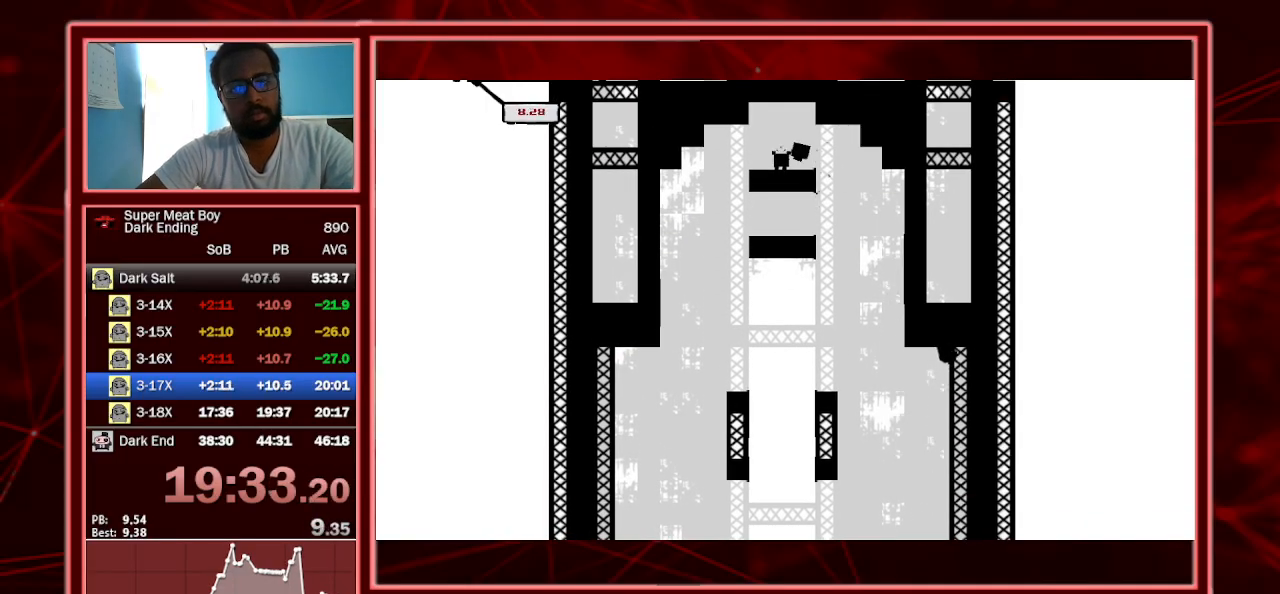
{"keys": ["right", "shift"], "events": [[200, "a", "down"], [200, "left", "up"], [300, "right", "down"], [333, "a", "up"]]}
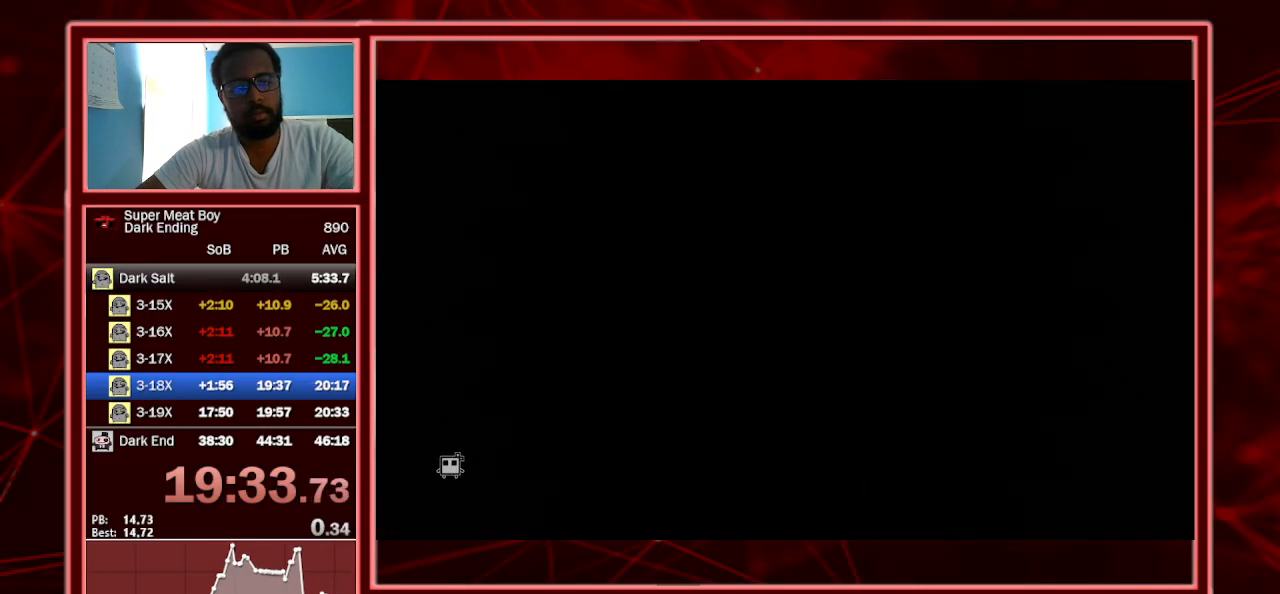
{"keys": ["right", "shift"], "events": []}
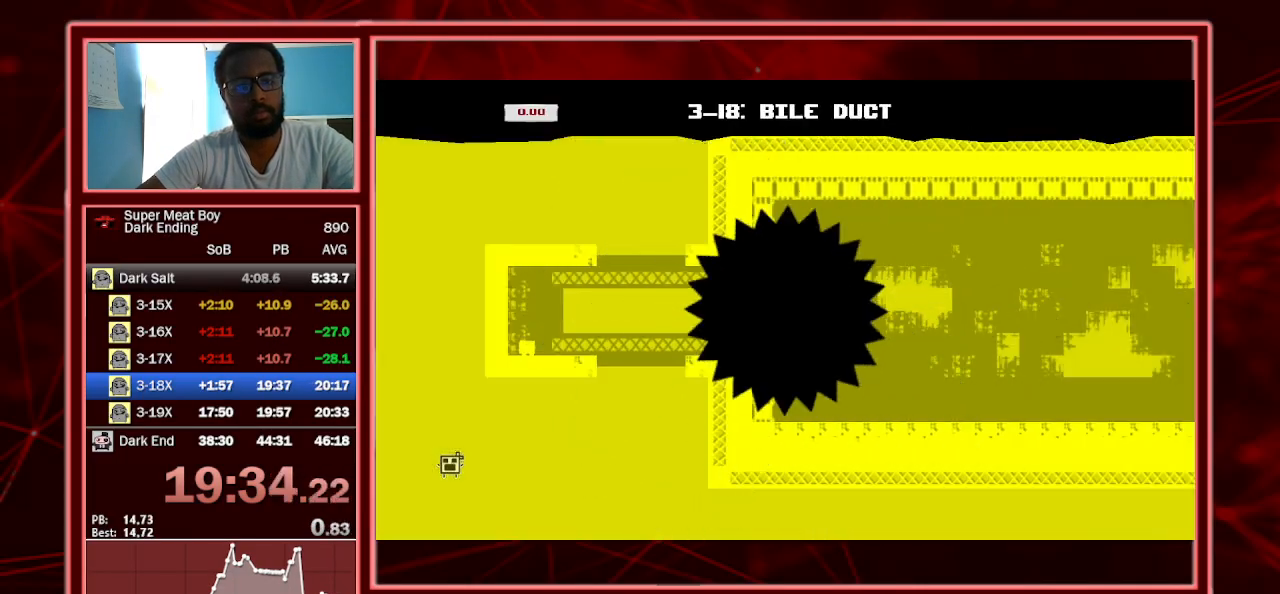
{"keys": ["right", "shift"], "events": []}
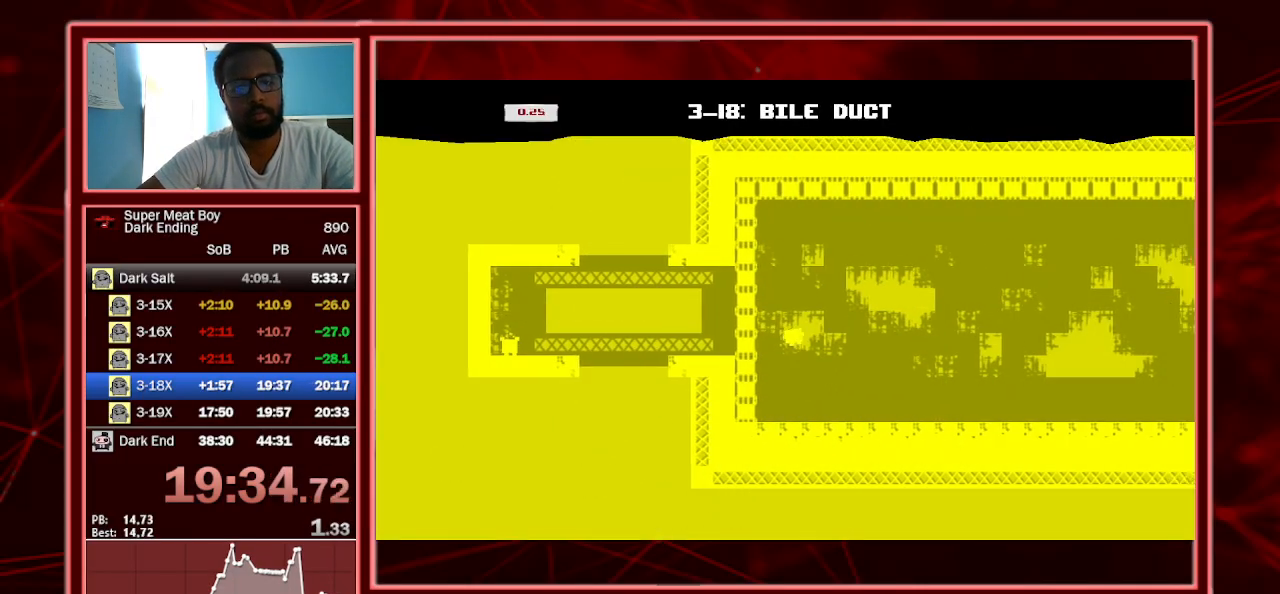
{"keys": ["right", "shift", "space"], "events": [[433, "space", "down"]]}
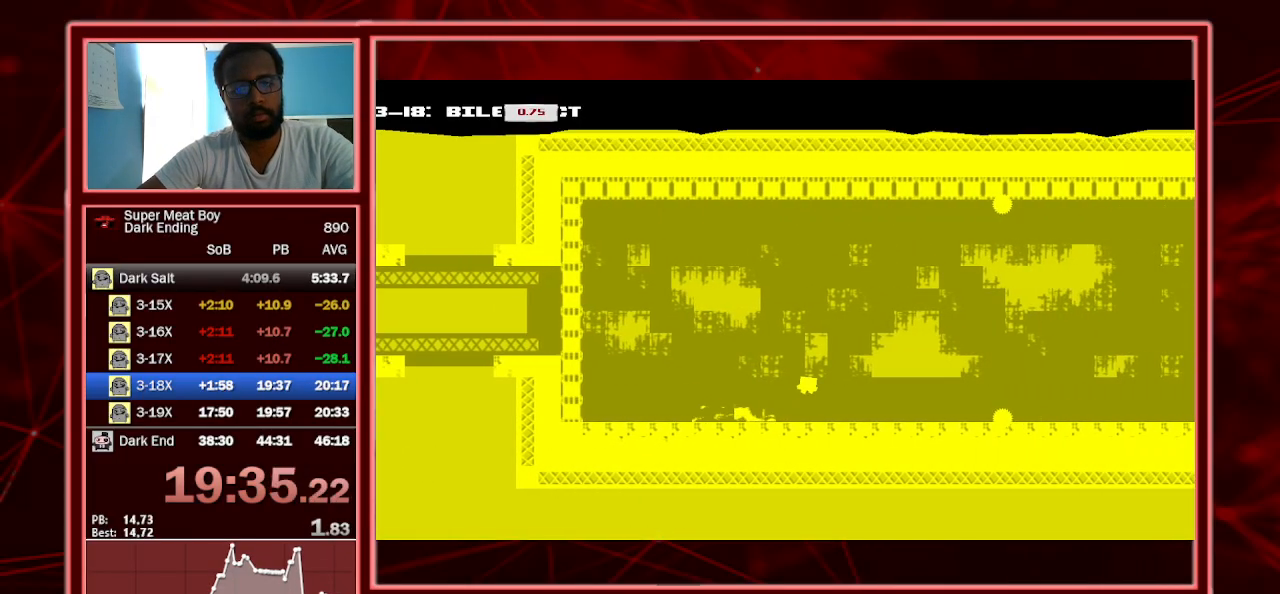
{"keys": ["right", "shift"], "events": [[367, "space", "up"]]}
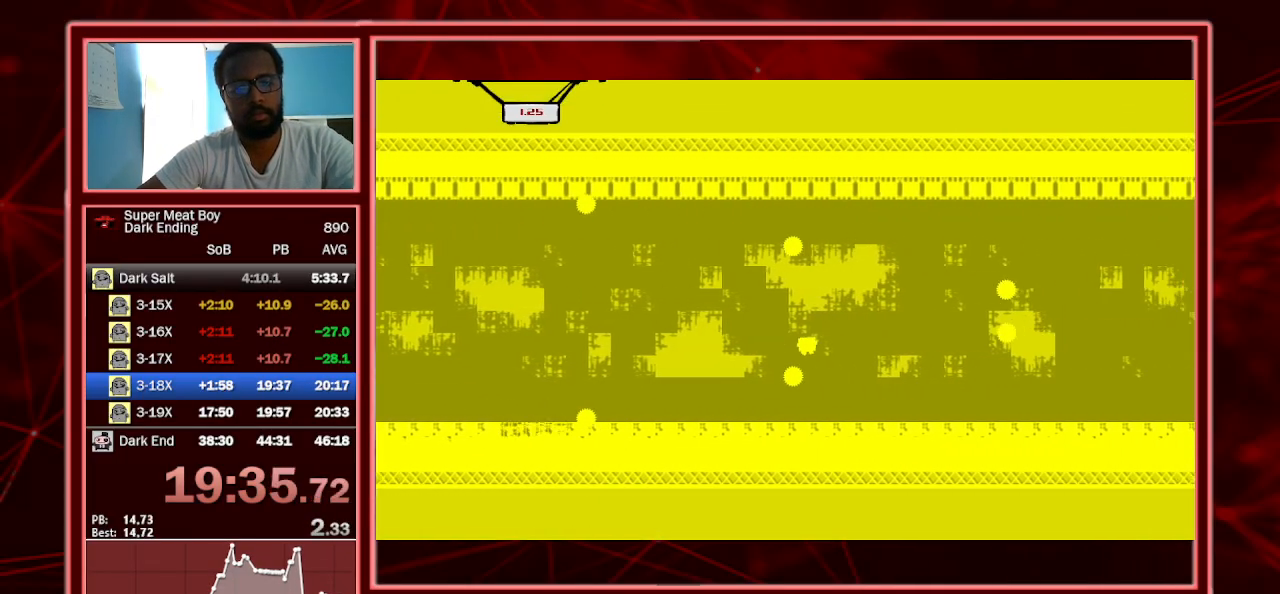
{"keys": ["right", "shift", "space"], "events": [[467, "space", "down"]]}
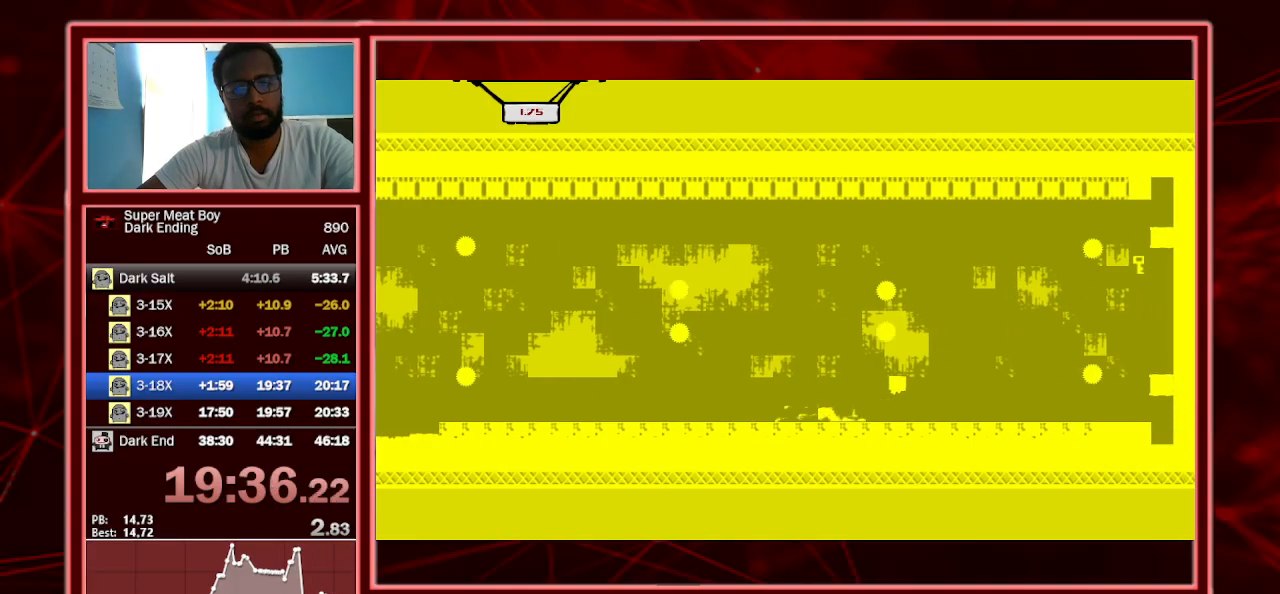
{"keys": ["right", "shift", "space"], "events": []}
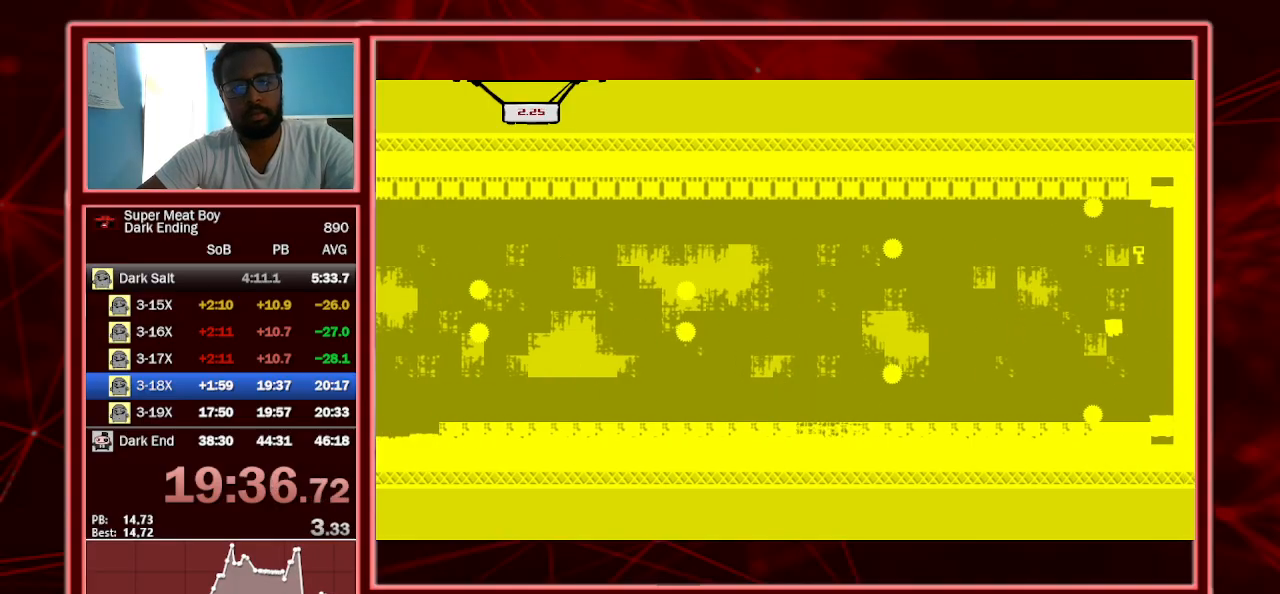
{"keys": ["left", "shift", "space"], "events": [[133, "space", "up"], [267, "space", "down"], [500, "left", "down"], [500, "right", "up"]]}
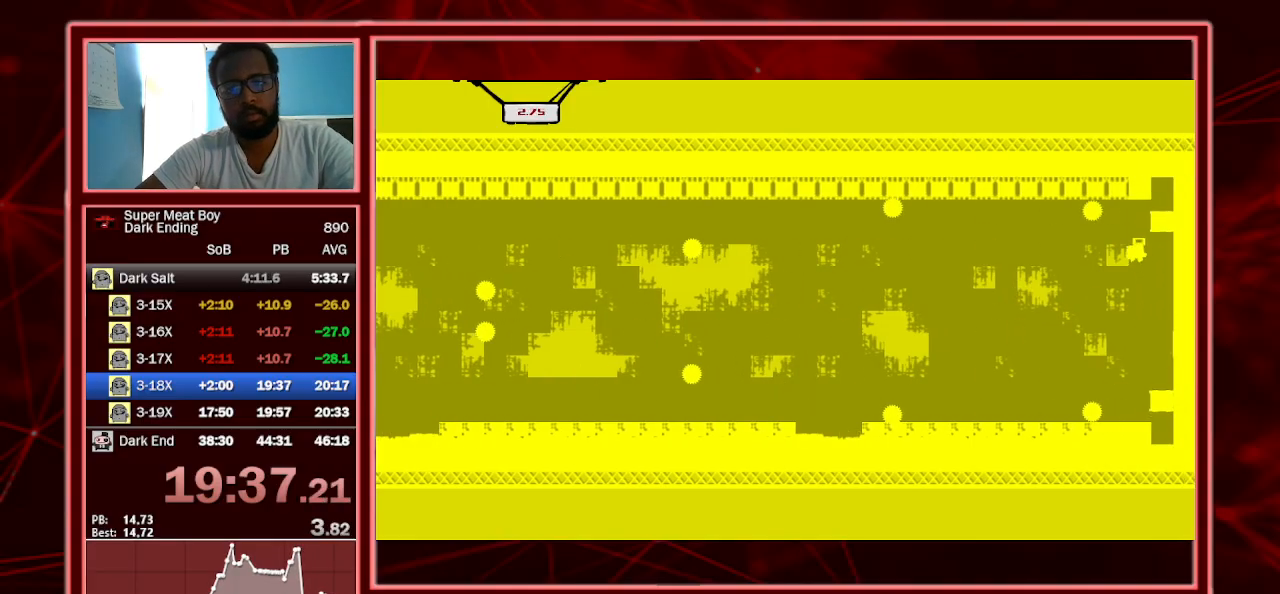
{"keys": ["left", "shift"], "events": [[433, "space", "up"]]}
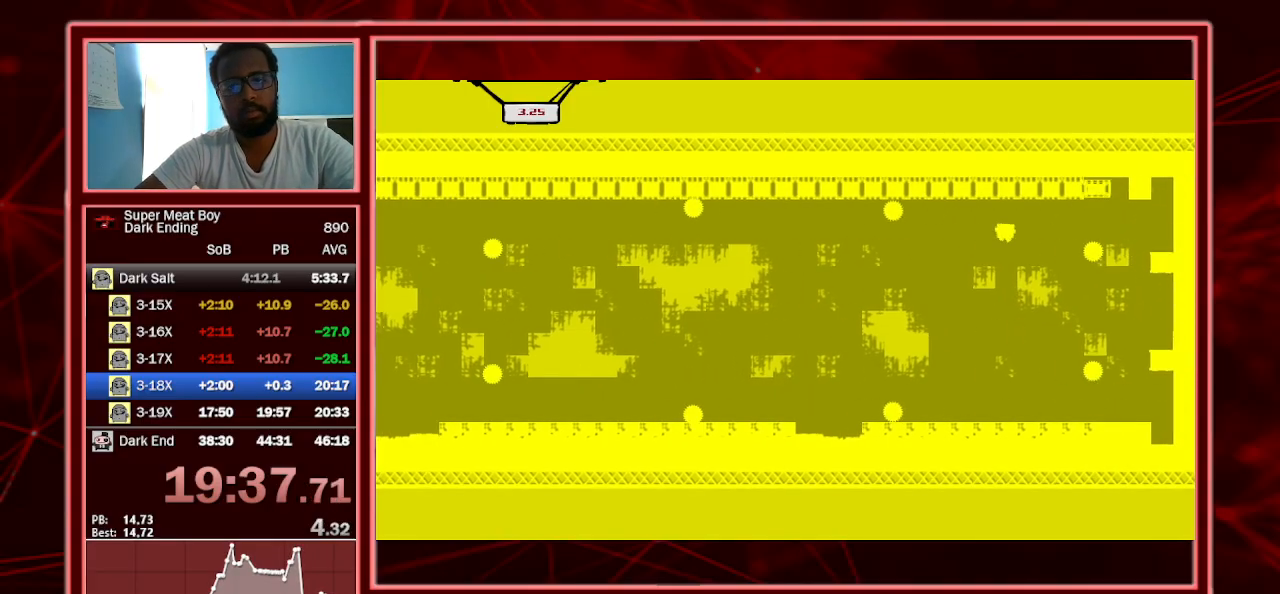
{"keys": ["right", "shift"], "events": [[300, "left", "up"], [433, "right", "down"]]}
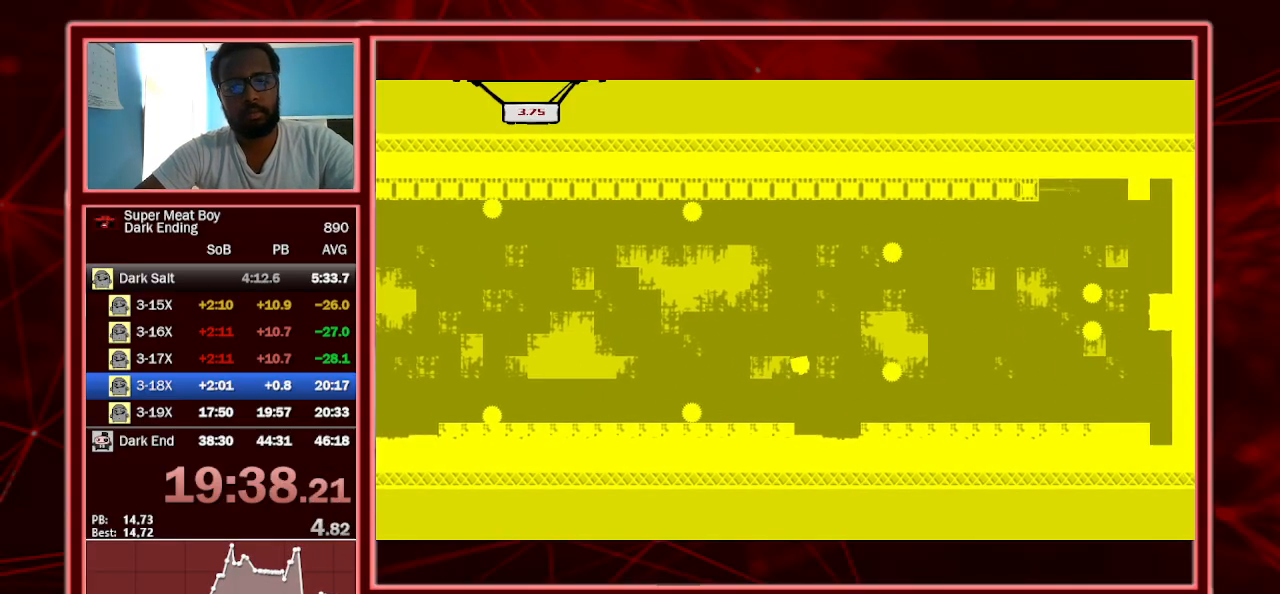
{"keys": ["shift"], "events": [[33, "right", "up"], [300, "left", "down"], [500, "left", "up"]]}
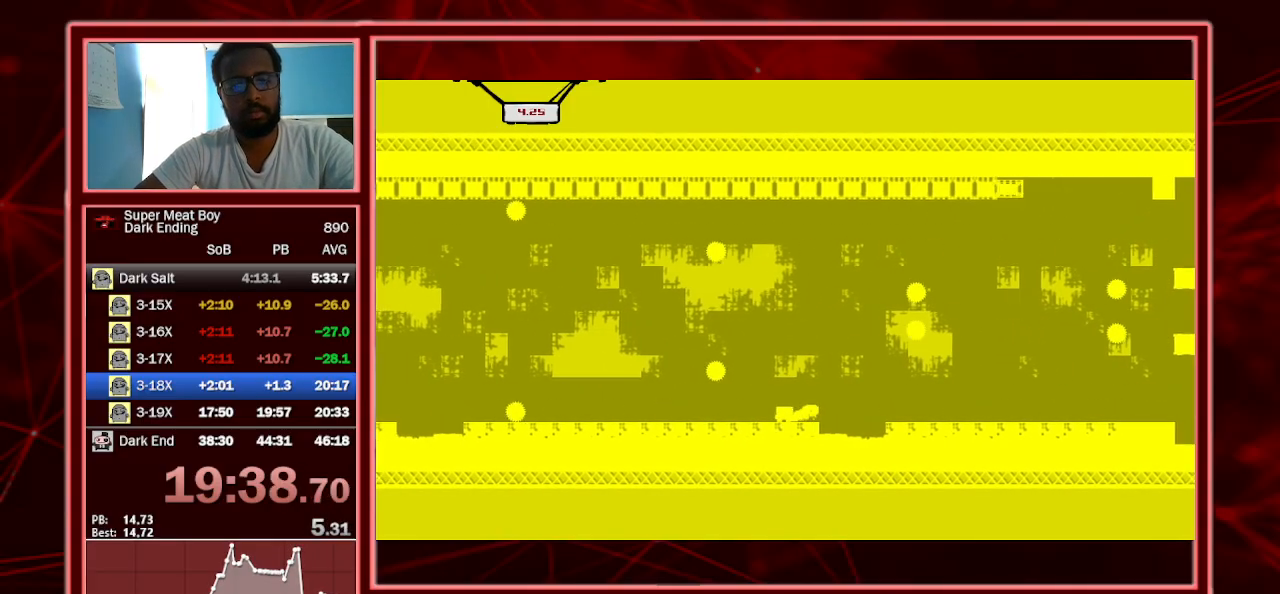
{"keys": ["shift"], "events": [[100, "left", "down"], [233, "left", "up"], [367, "left", "down"], [500, "left", "up"]]}
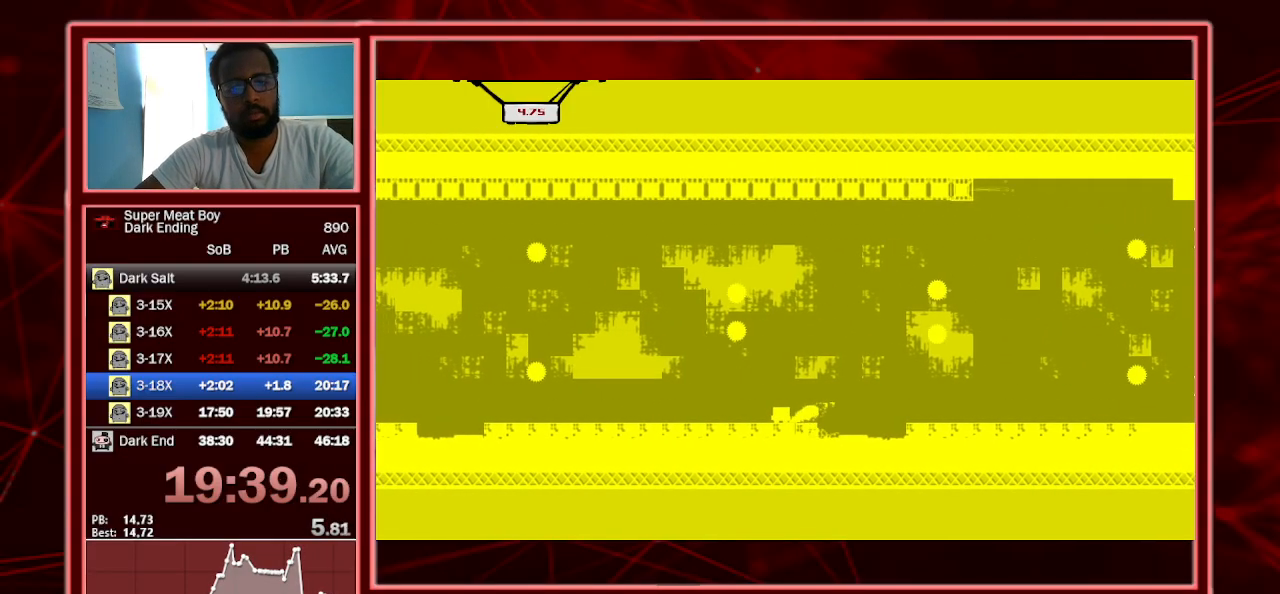
{"keys": ["left", "shift"], "events": [[167, "left", "down"], [333, "left", "up"], [433, "left", "down"]]}
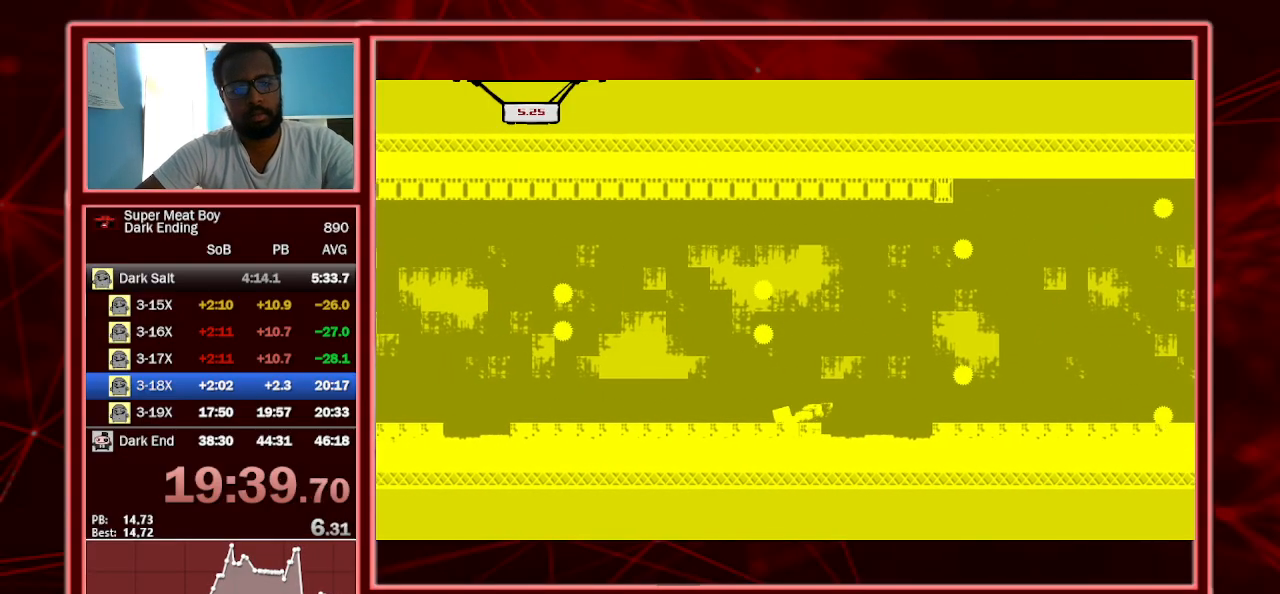
{"keys": ["left", "shift"], "events": [[67, "left", "up"], [167, "left", "down"], [367, "left", "up"], [433, "left", "down"]]}
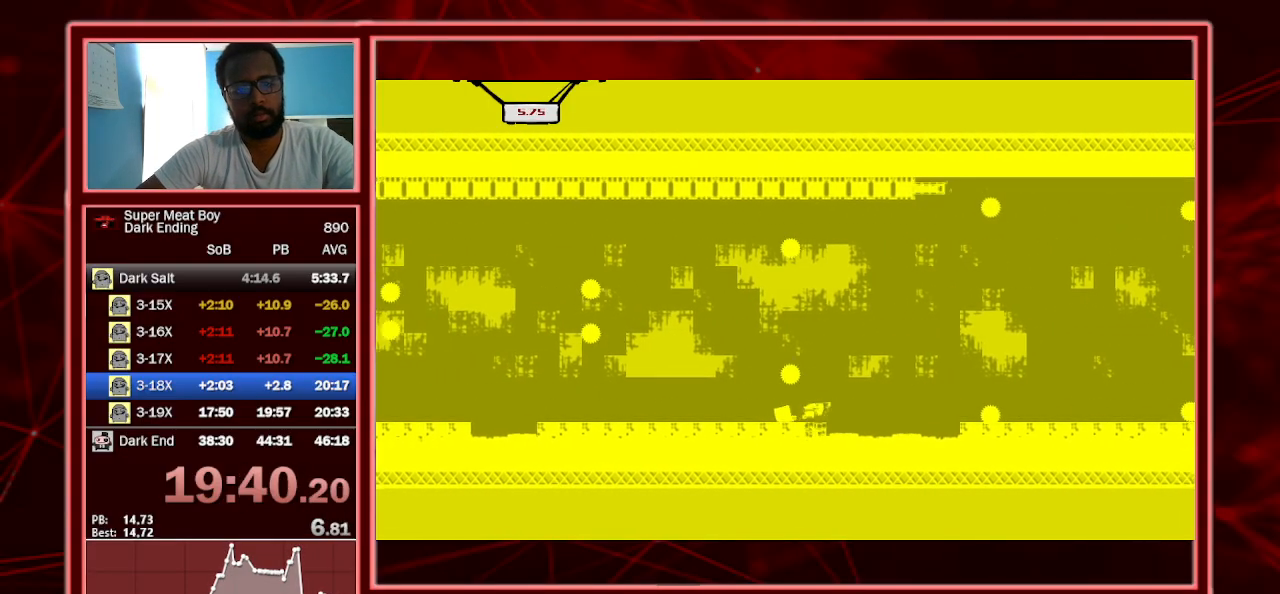
{"keys": ["shift", "space"], "events": [[133, "left", "up"], [233, "left", "down"], [333, "left", "up"], [367, "space", "down"]]}
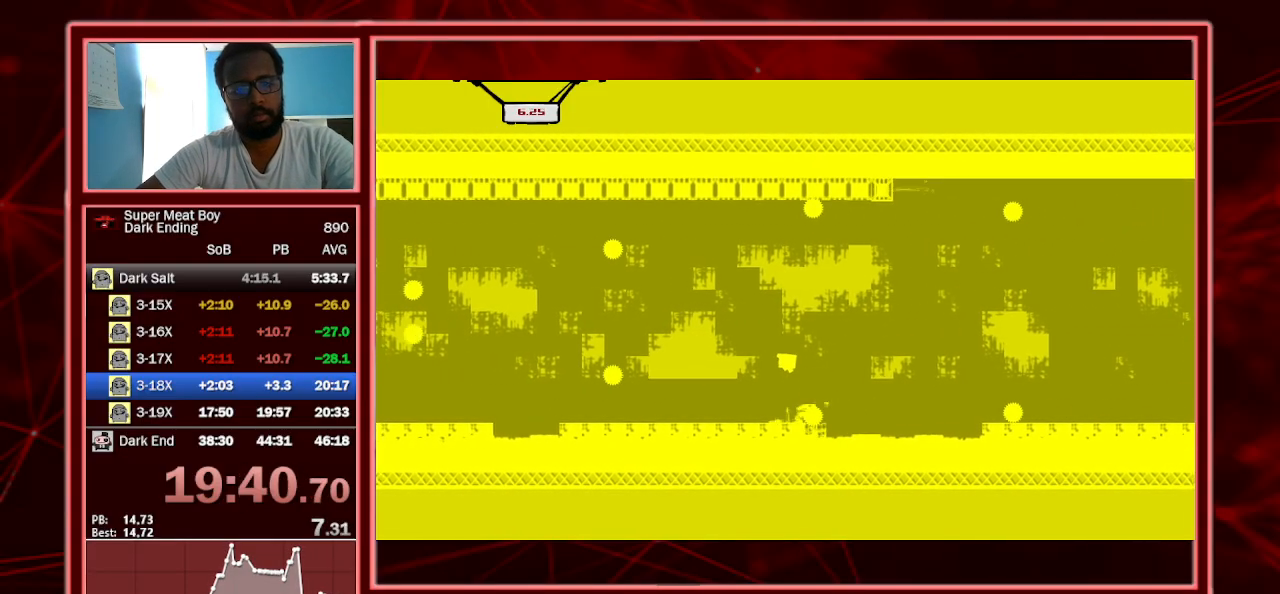
{"keys": ["shift", "space"], "events": [[167, "right", "down"], [300, "left", "down"], [300, "right", "up"], [433, "left", "up"]]}
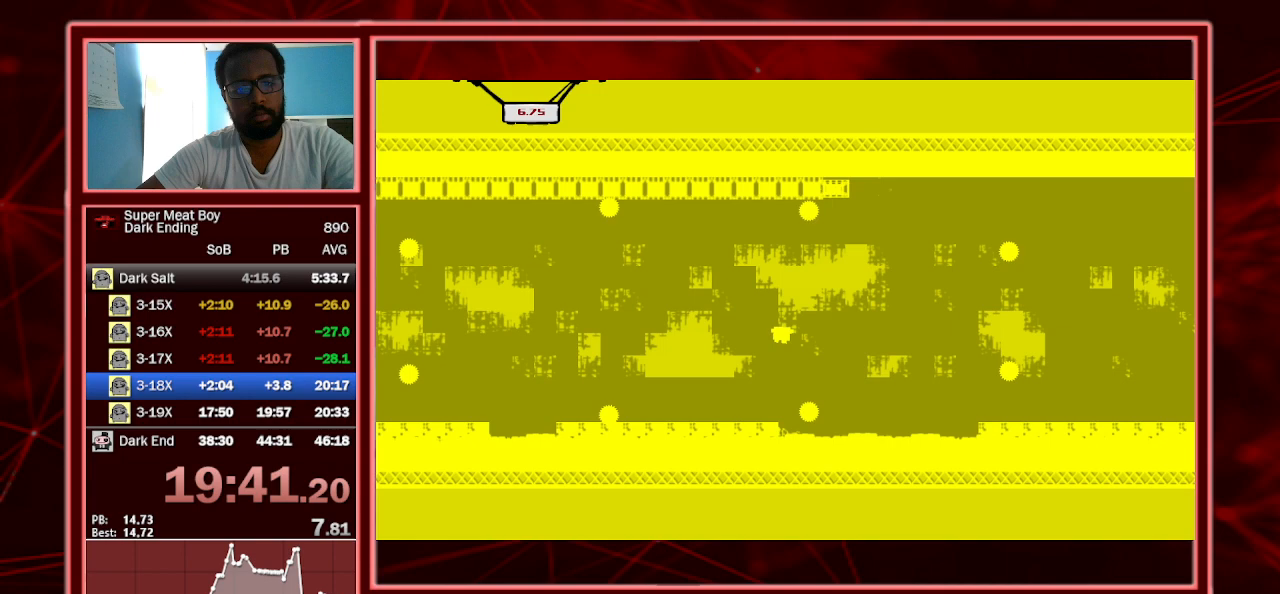
{"keys": ["shift"], "events": [[33, "space", "up"], [133, "left", "down"], [167, "left", "up"]]}
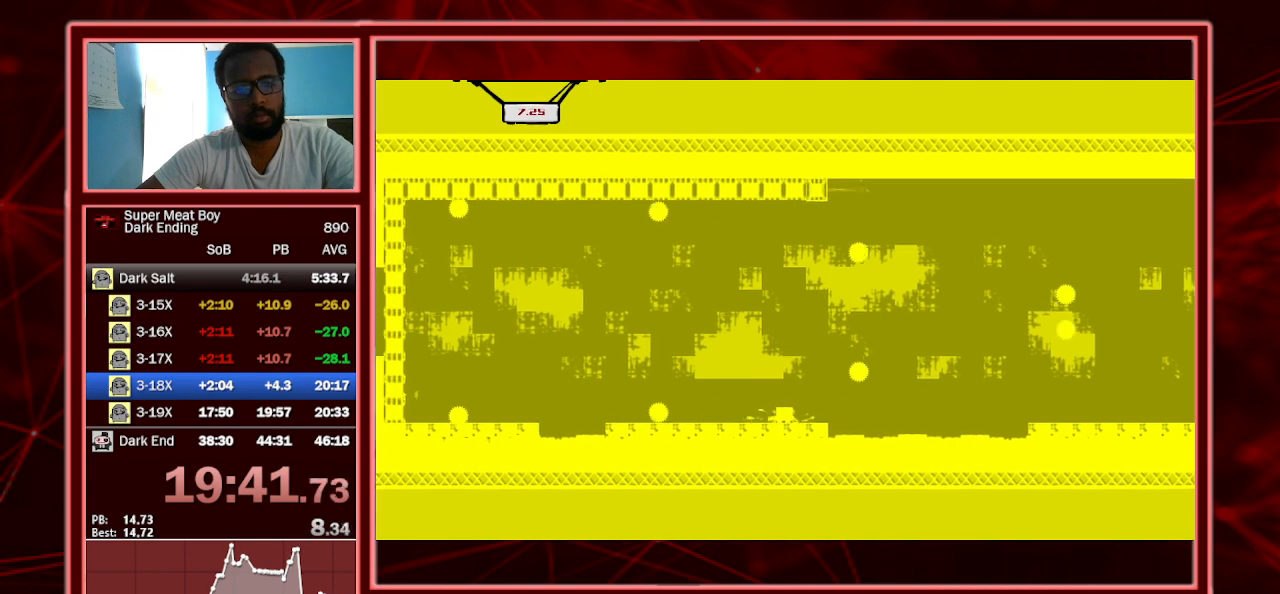
{"keys": ["left", "shift"], "events": [[100, "left", "down"], [233, "left", "up"], [367, "left", "down"]]}
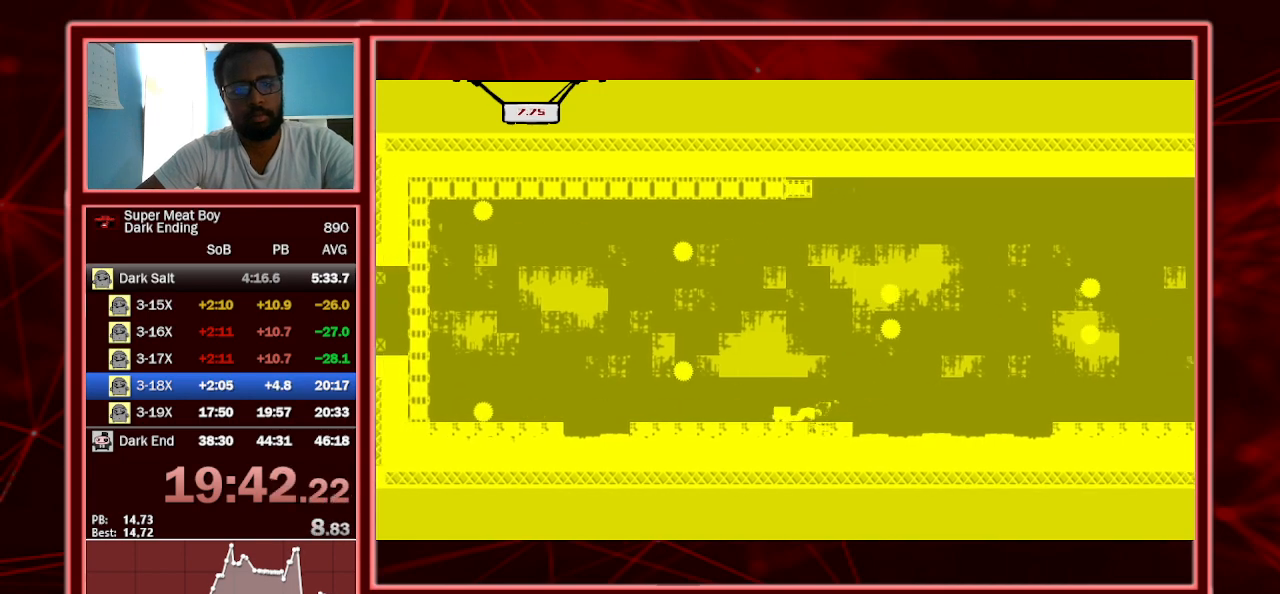
{"keys": ["left", "shift"], "events": [[33, "left", "up"], [167, "left", "down"], [333, "left", "up"], [433, "left", "down"]]}